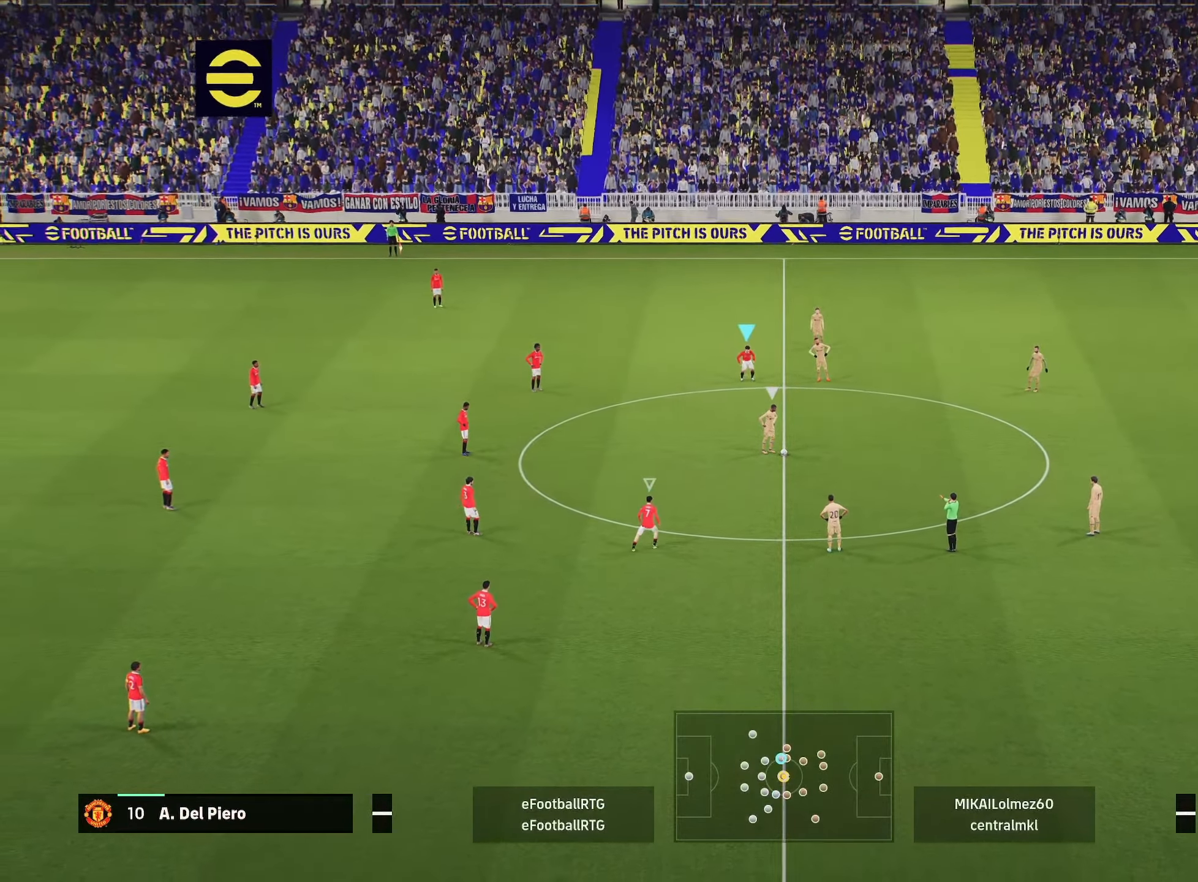
Gameplay with a controller (PlayStation layout); each line is a JSON object with the inputs held at the frame after it. "events" lists button and stick changes between this image and that frame as [ms after this image, input, new state], when the widget could be followed in between.
{"buttons": ["R2", "START"], "left_stick": "down", "right_stick": "center"}
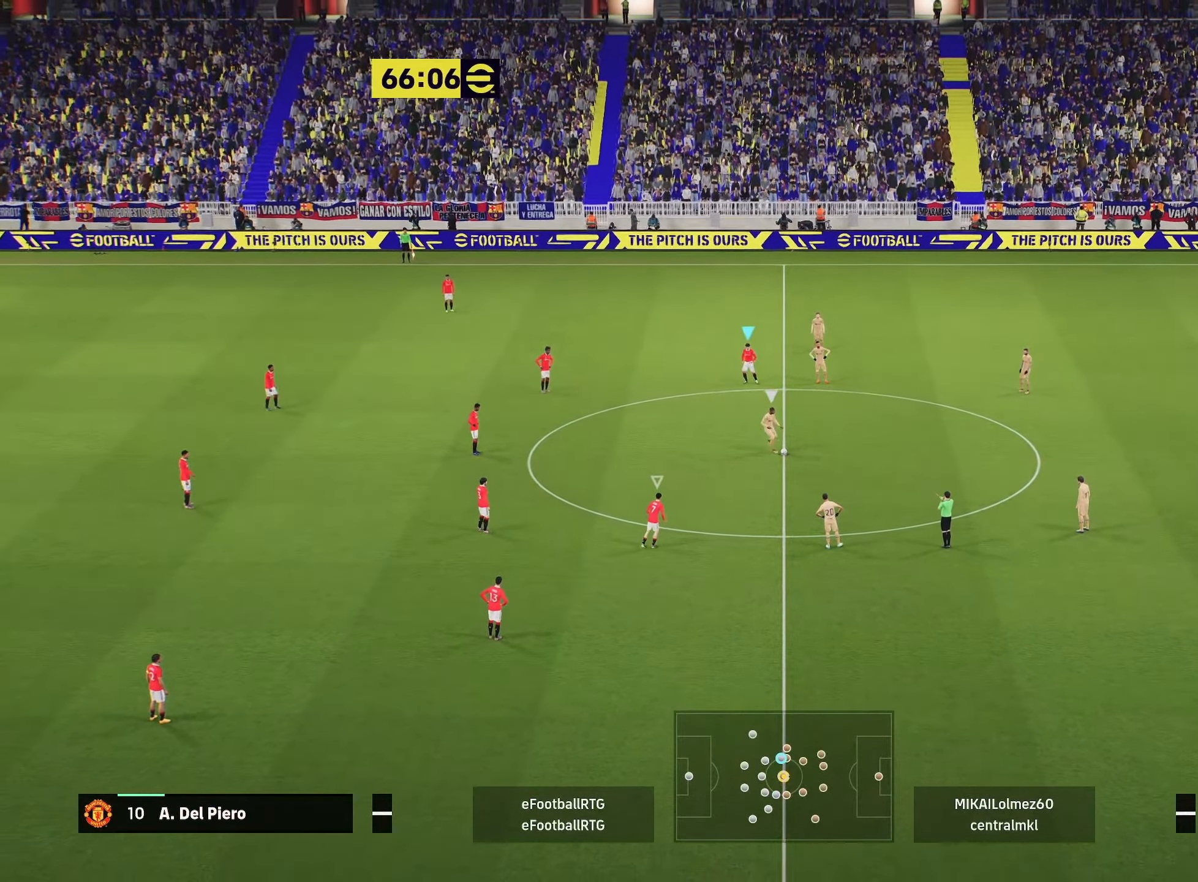
{"buttons": ["R2"], "left_stick": "down", "right_stick": "center", "events": [[50, "START", "up"], [200, "START", "down"], [350, "START", "up"]]}
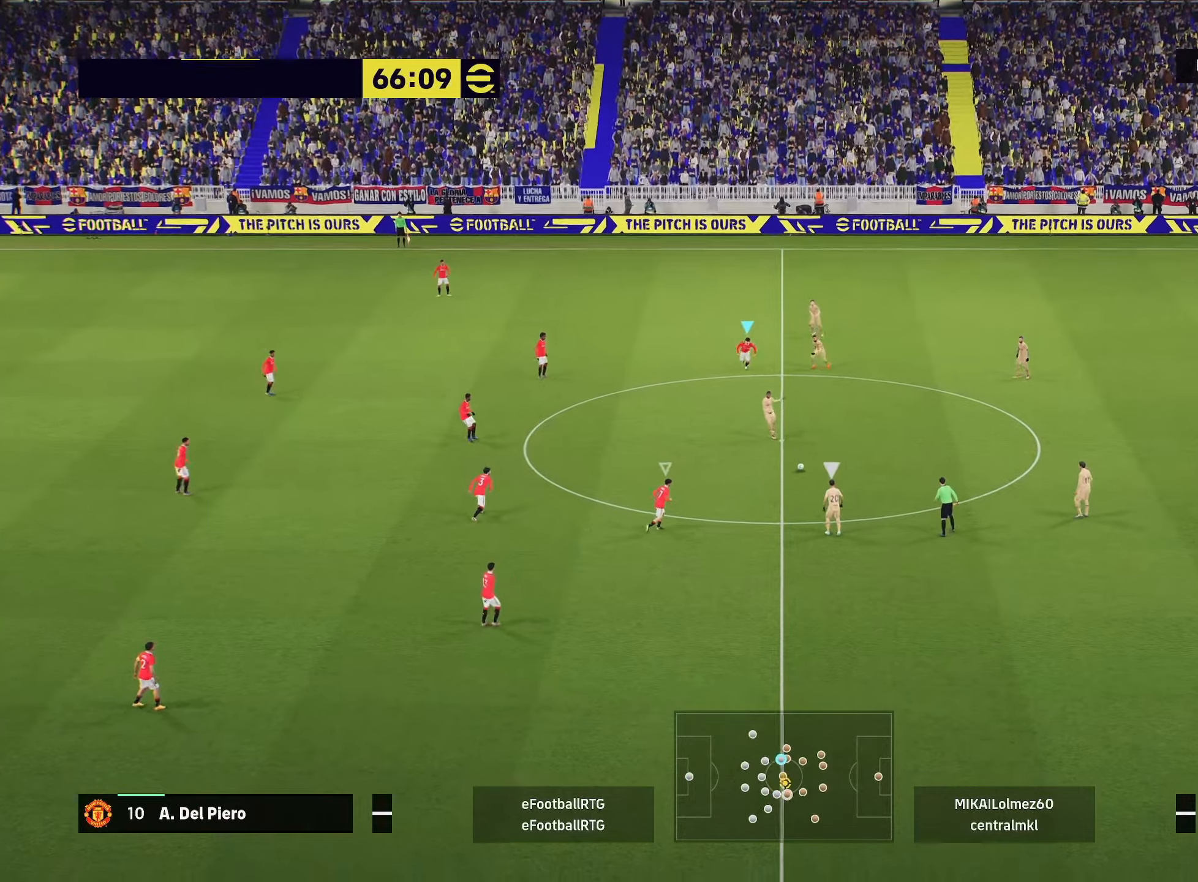
{"buttons": ["R2"], "left_stick": "up-right", "right_stick": "center", "events": [[84, "L1", "down"], [134, "left_stick", "up-right"], [184, "R2", "up"], [251, "L1", "up"], [301, "R2", "down"]]}
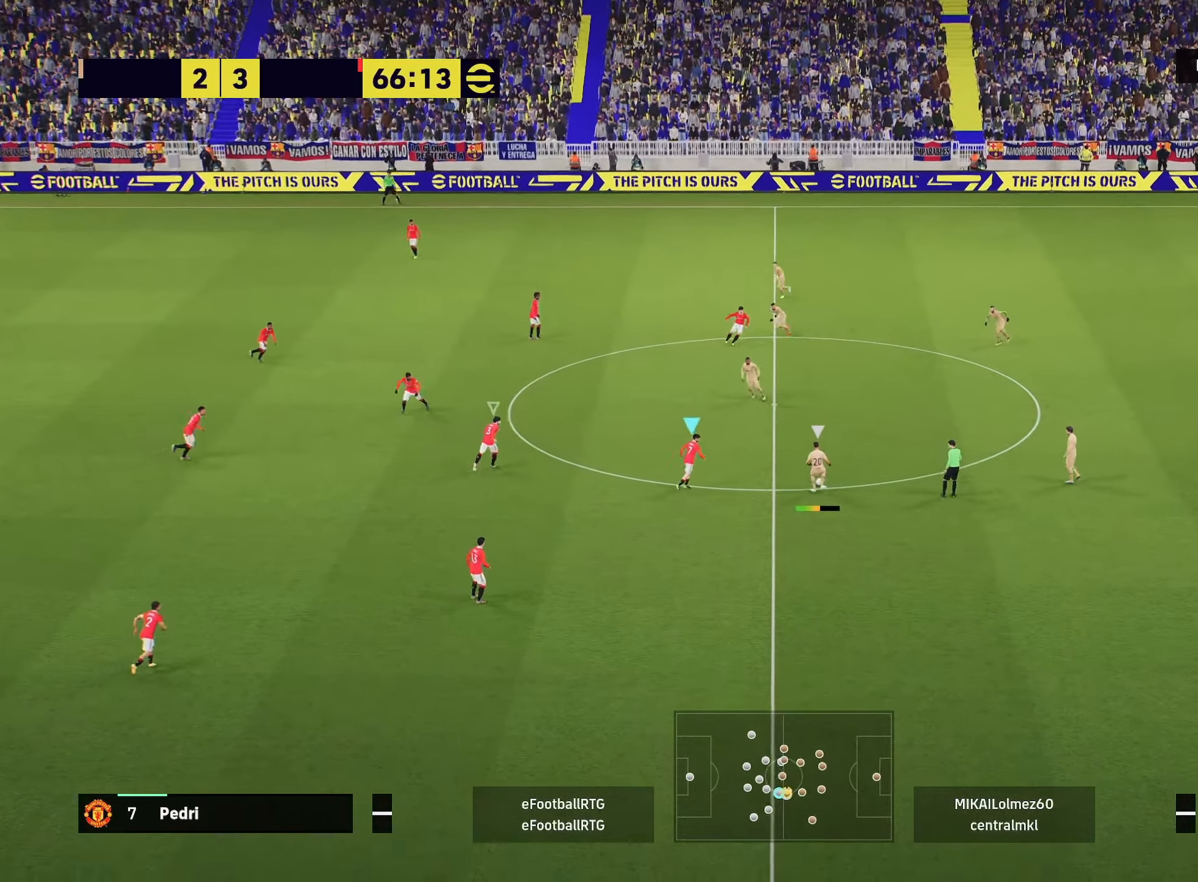
{"buttons": ["R2"], "left_stick": "up-left", "right_stick": "center", "events": [[50, "left_stick", "up"], [233, "L2", "down"], [300, "left_stick", "up-left"], [450, "L2", "up"]]}
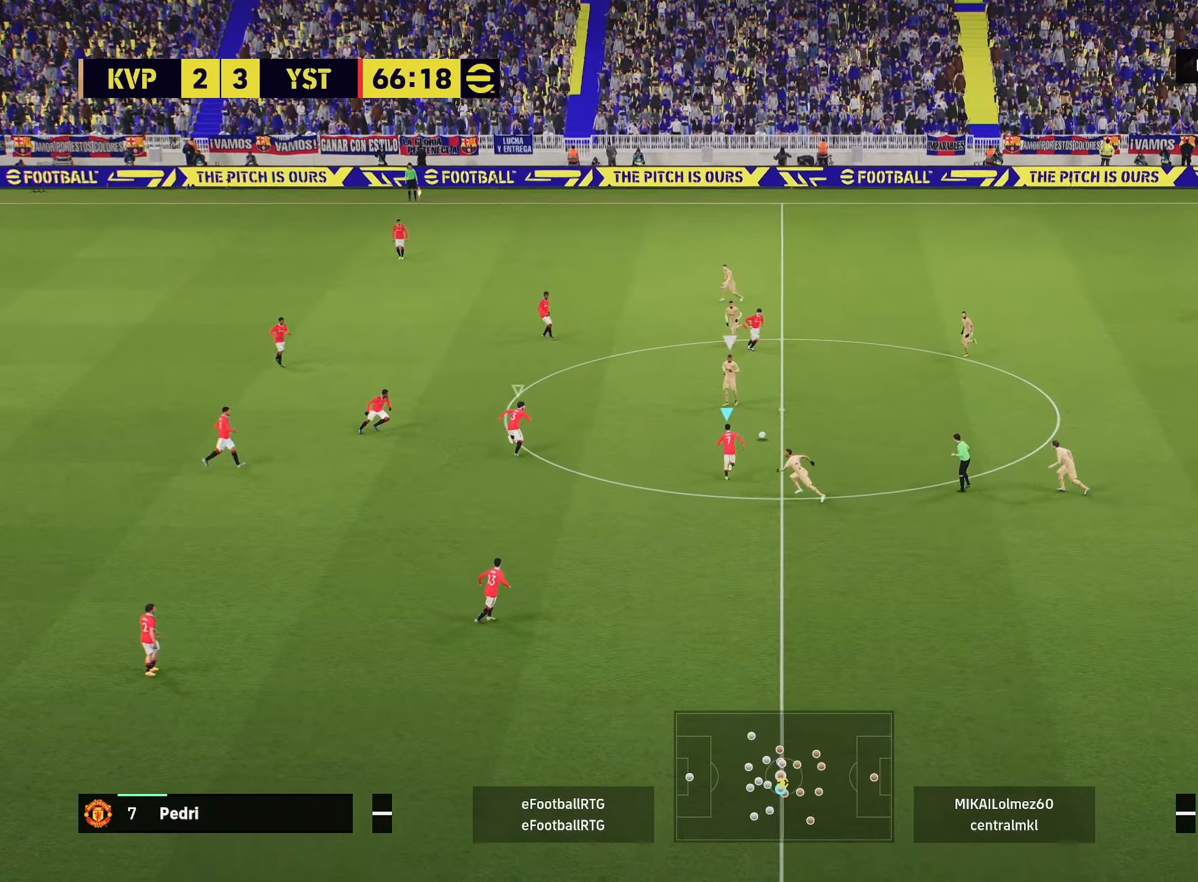
{"buttons": ["L1", "R2"], "left_stick": "up-left", "right_stick": "center", "events": [[501, "L1", "down"]]}
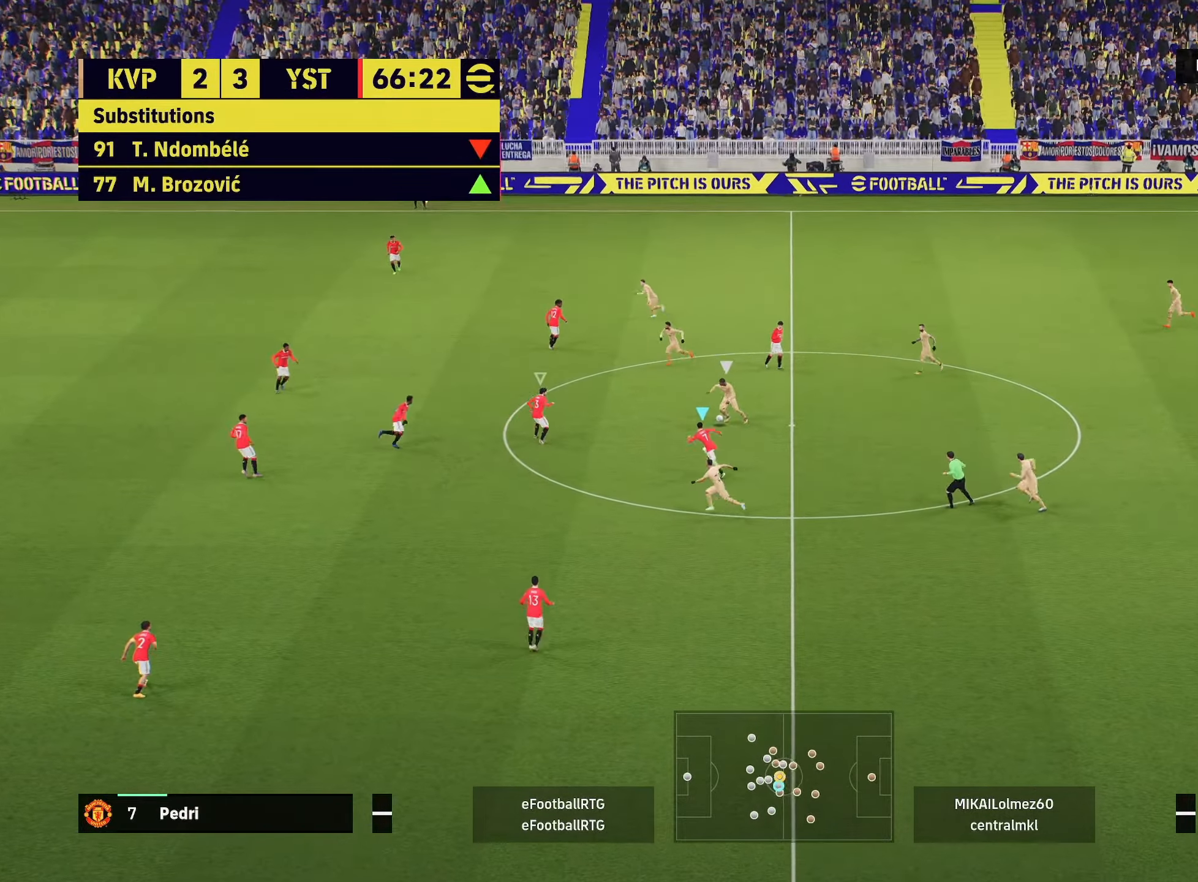
{"buttons": ["L2", "R2"], "left_stick": "up-left", "right_stick": "center", "events": [[117, "L1", "up"], [434, "L2", "down"]]}
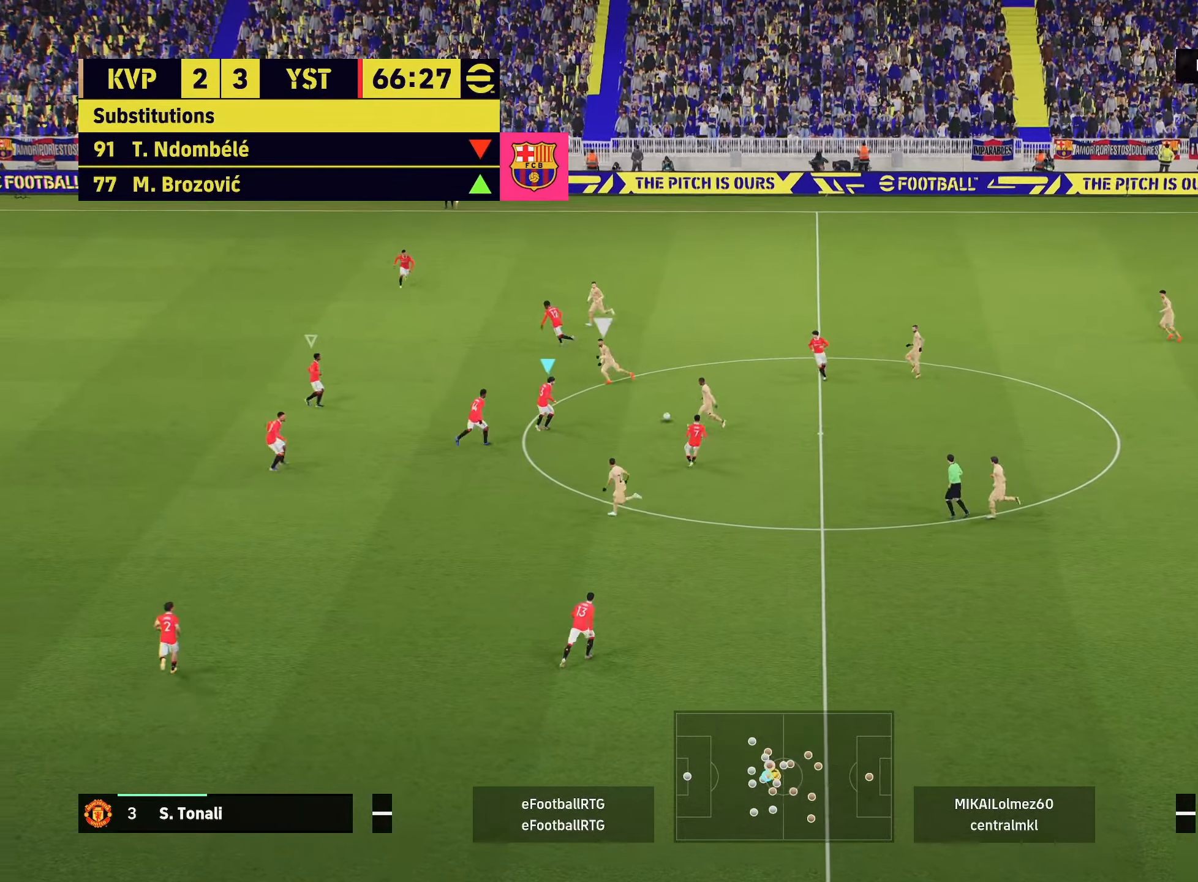
{"buttons": ["L2", "R2"], "left_stick": "up-left", "right_stick": "center", "events": [[84, "left_stick", "up"], [251, "left_stick", "up-left"]]}
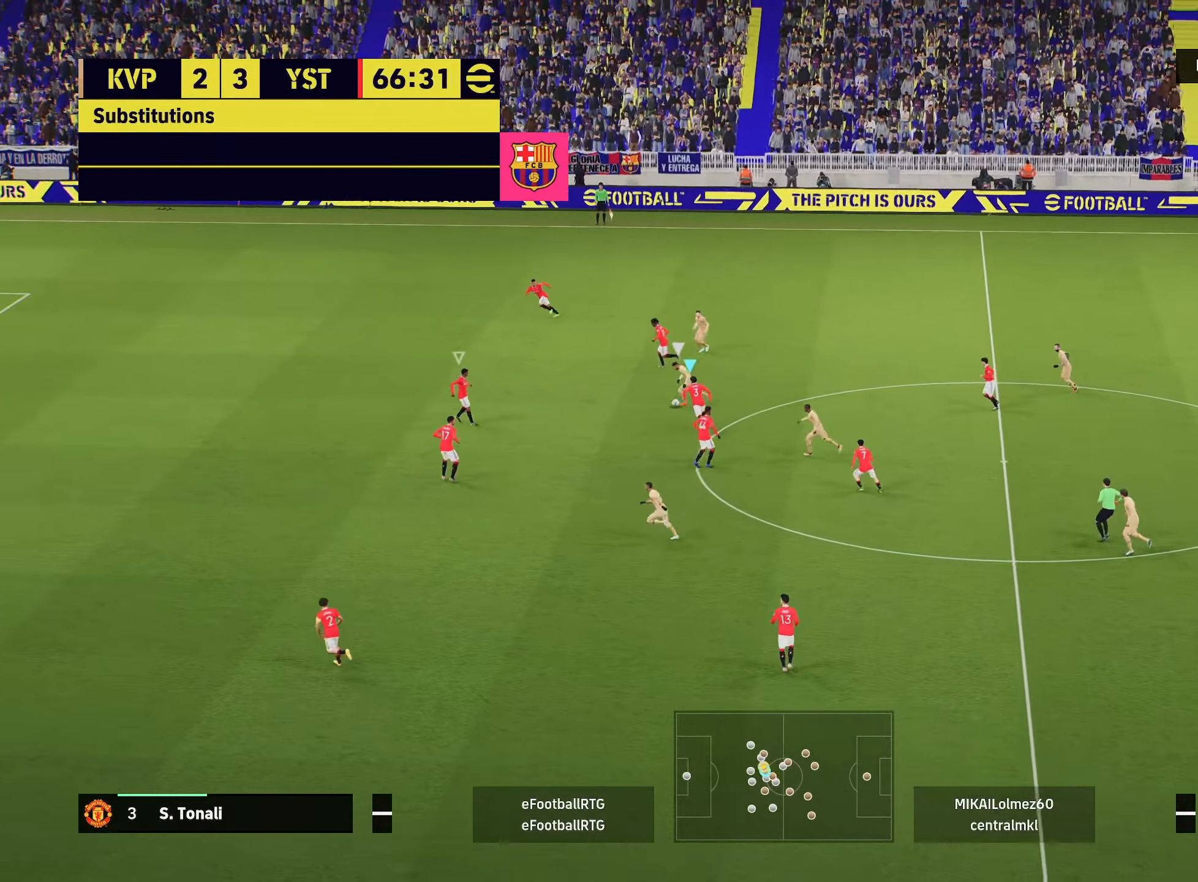
{"buttons": ["R2"], "left_stick": "up", "right_stick": "center", "events": [[50, "L2", "up"], [250, "L1", "down"], [350, "L1", "up"], [467, "left_stick", "up"]]}
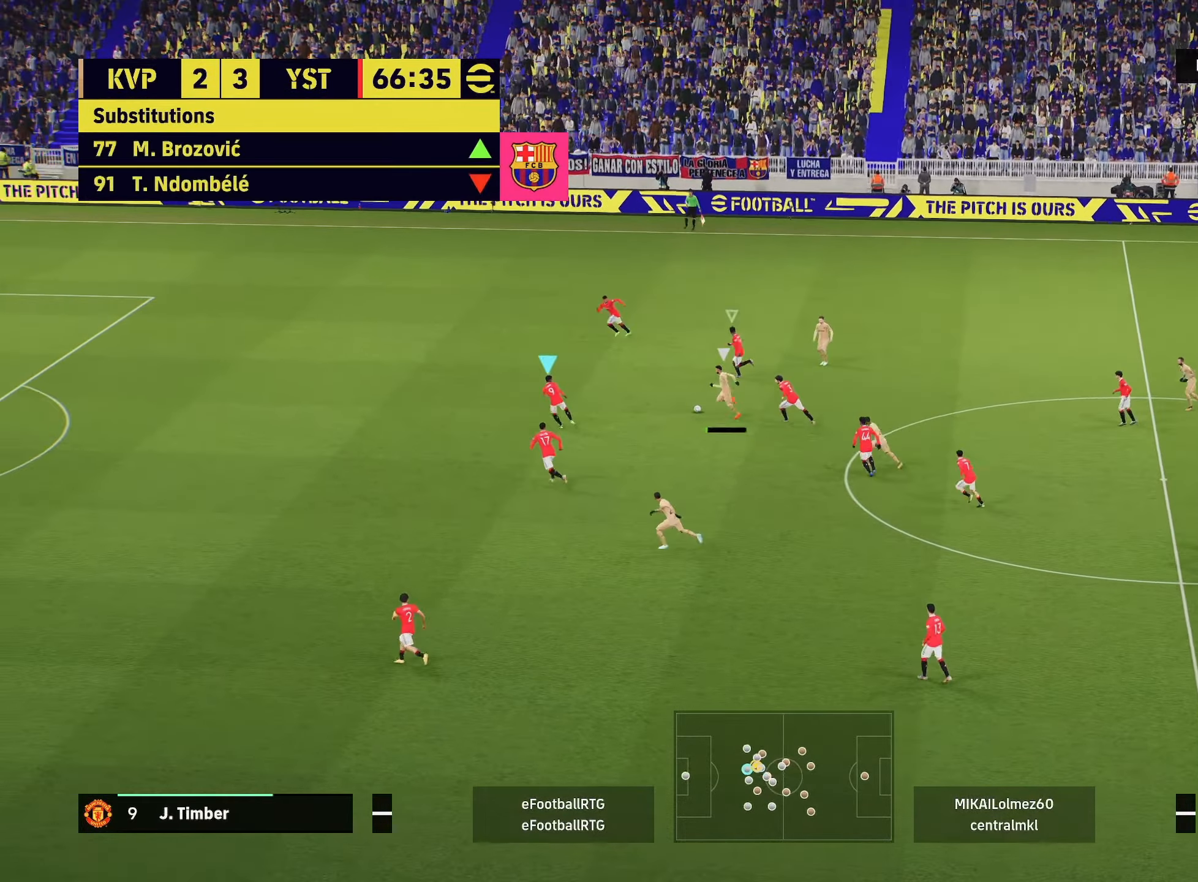
{"buttons": ["L2", "R2"], "left_stick": "up-left", "right_stick": "center", "events": [[17, "L2", "down"], [17, "R2", "up"], [217, "R2", "down"], [267, "left_stick", "up-left"]]}
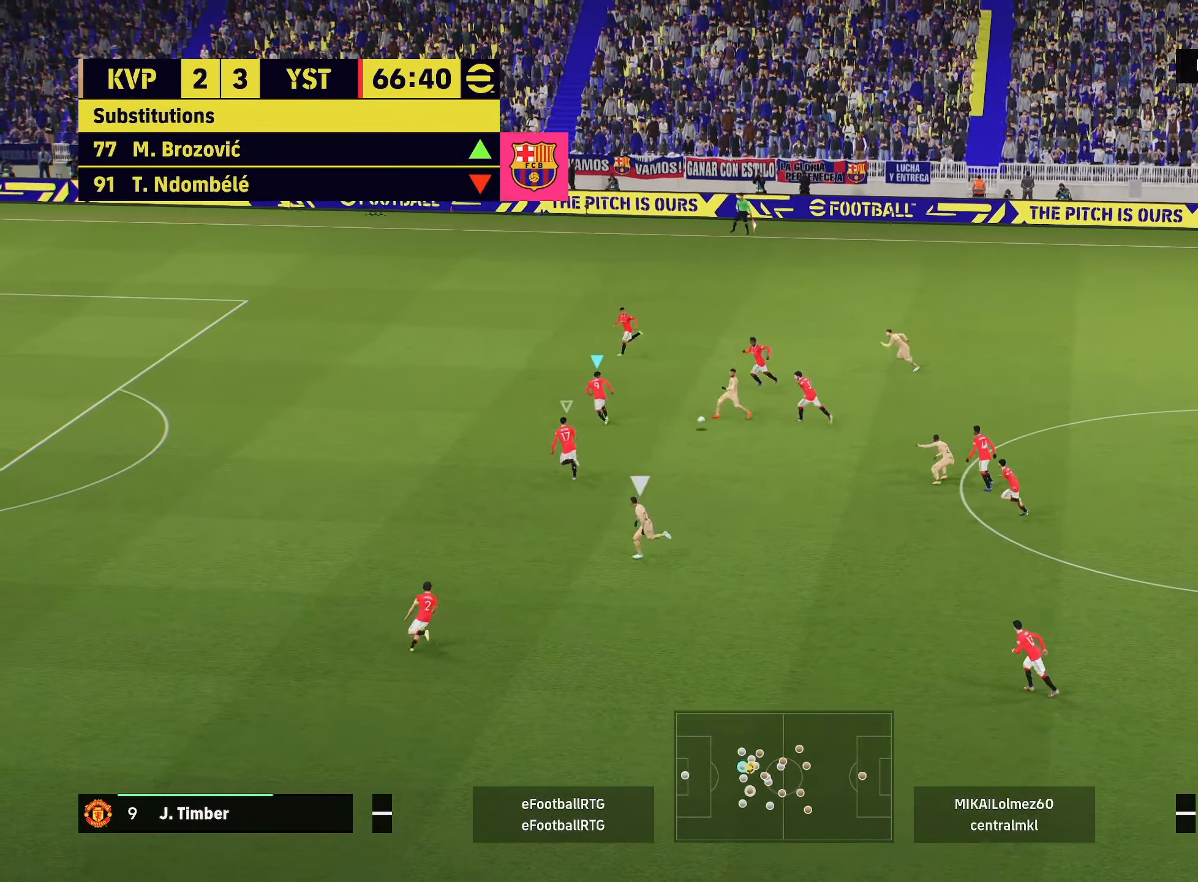
{"buttons": ["R2"], "left_stick": "down-left", "right_stick": "center", "events": [[100, "L2", "up"], [133, "left_stick", "down-left"], [217, "L1", "down"], [250, "R2", "up"], [300, "L1", "up"], [350, "R2", "down"]]}
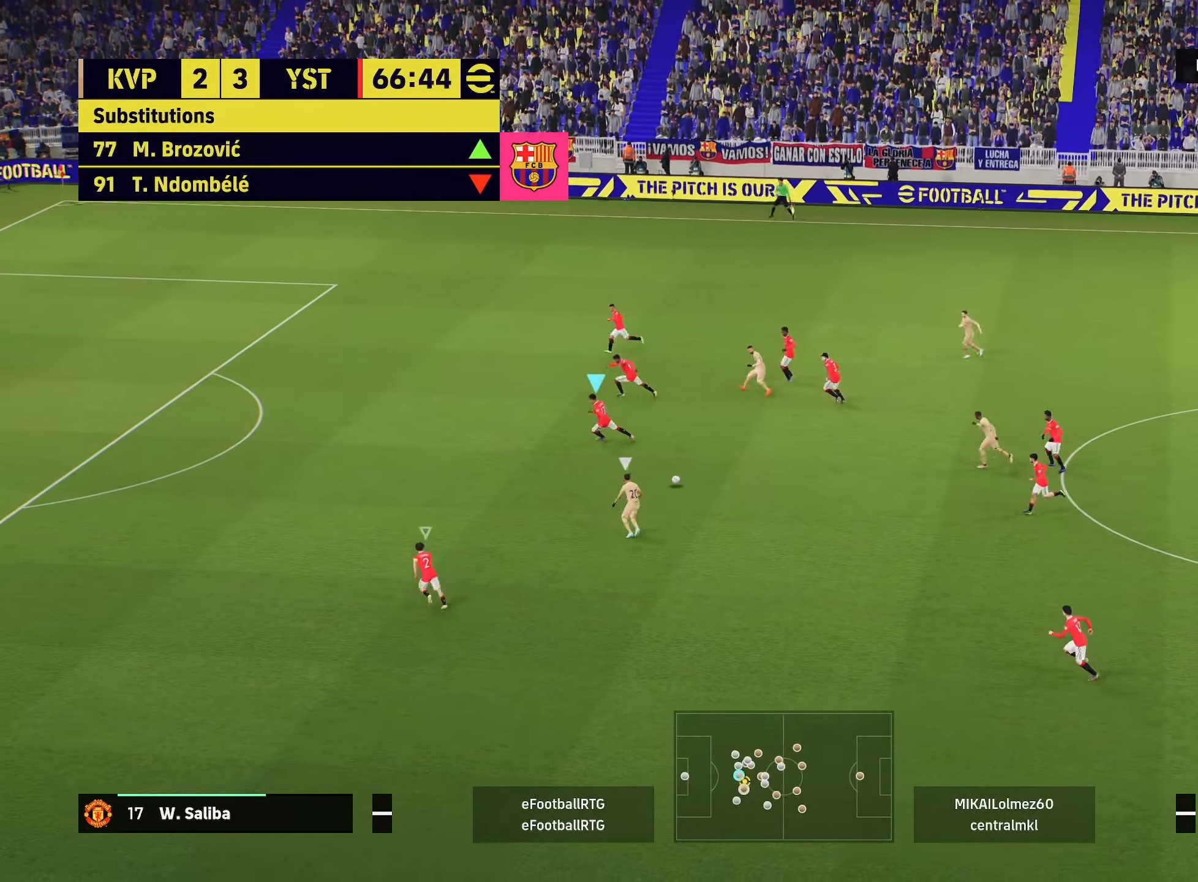
{"buttons": ["R2"], "left_stick": "down-left", "right_stick": "center", "events": []}
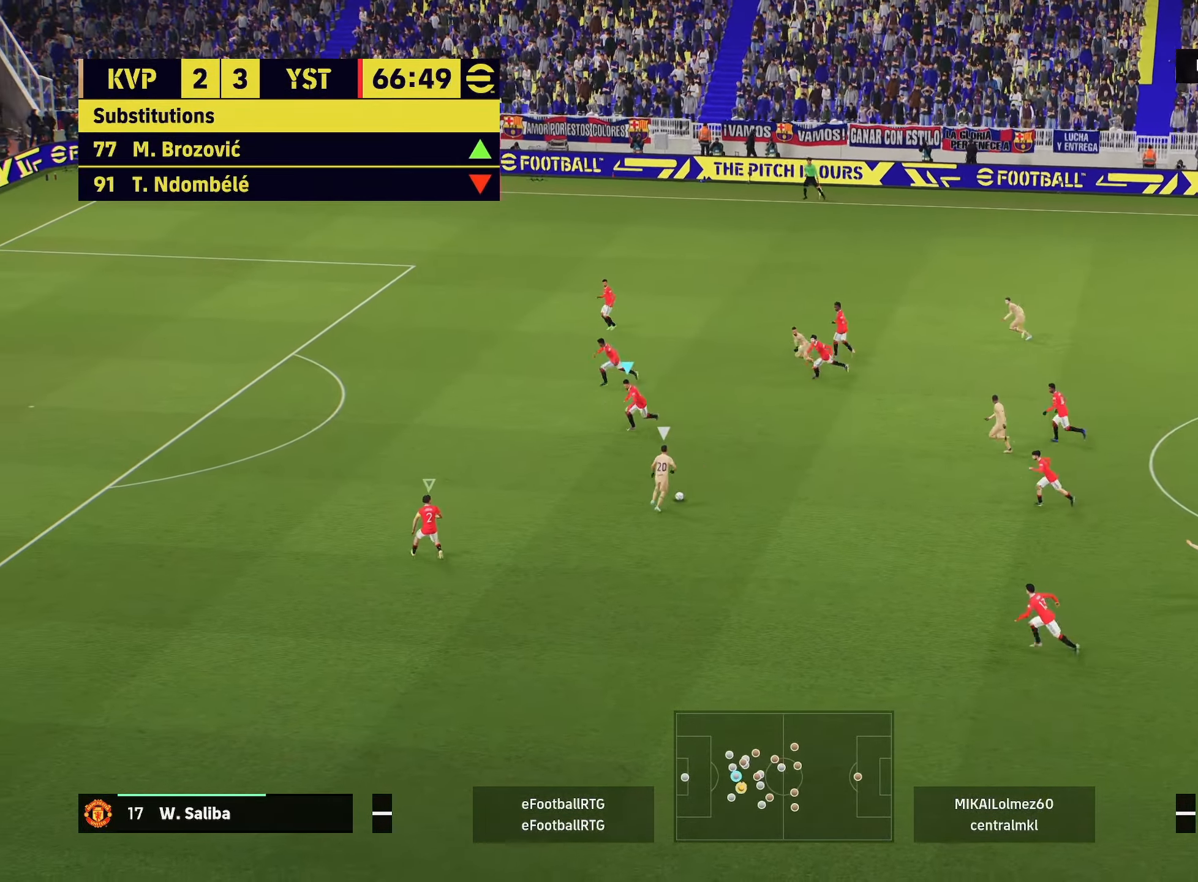
{"buttons": ["L2"], "left_stick": "down-left", "right_stick": "center", "events": [[150, "R2", "up"], [217, "L2", "down"]]}
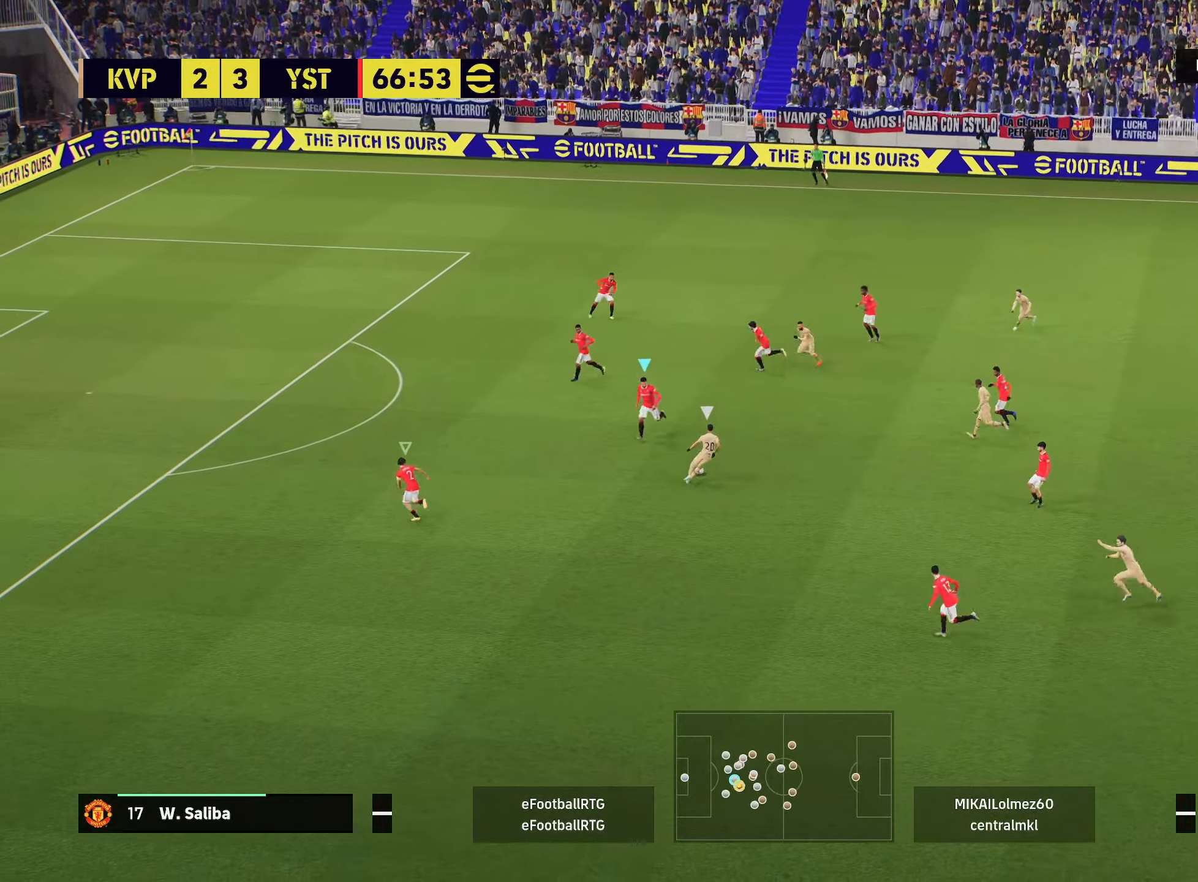
{"buttons": ["L2", "R2"], "left_stick": "up", "right_stick": "center", "events": [[134, "left_stick", "up-right"], [200, "R2", "down"], [434, "left_stick", "up"]]}
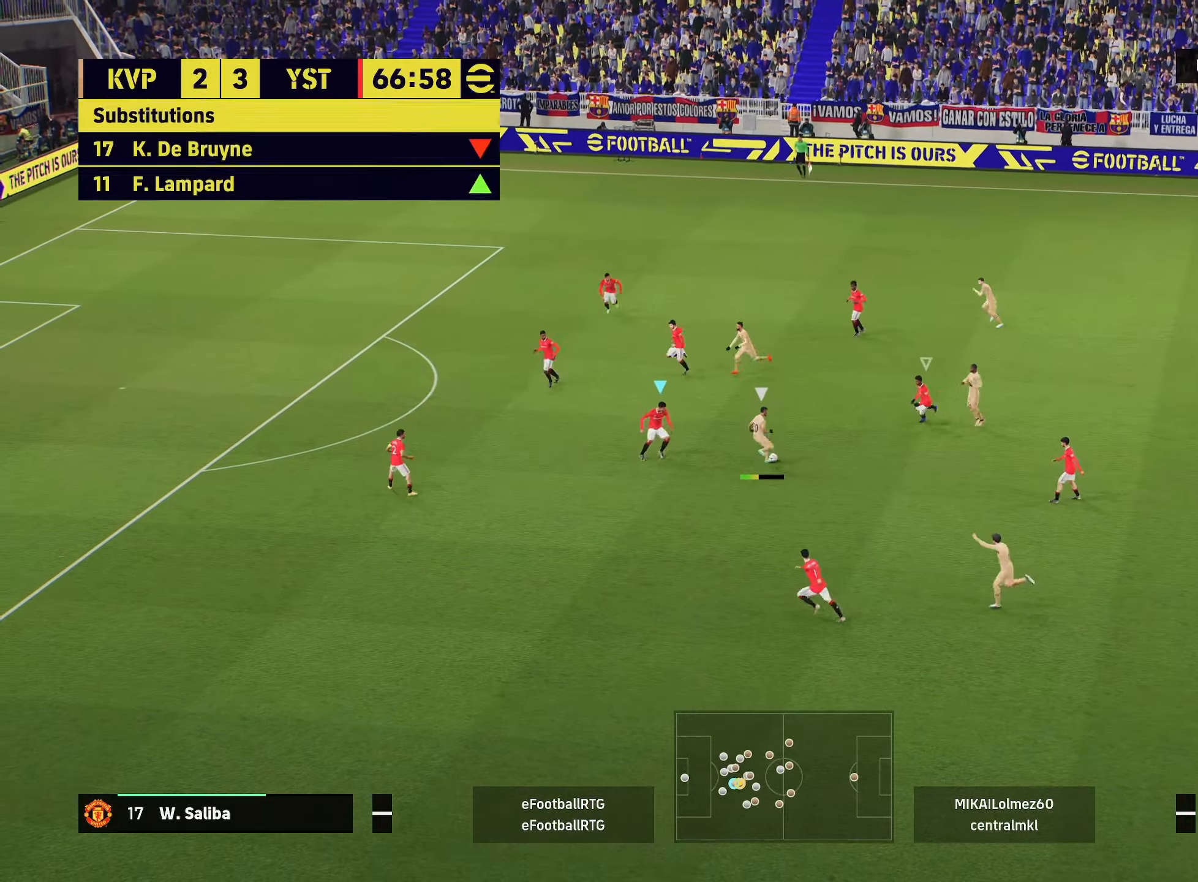
{"buttons": ["R2"], "left_stick": "up-left", "right_stick": "center", "events": [[16, "left_stick", "up-left"], [434, "L2", "up"]]}
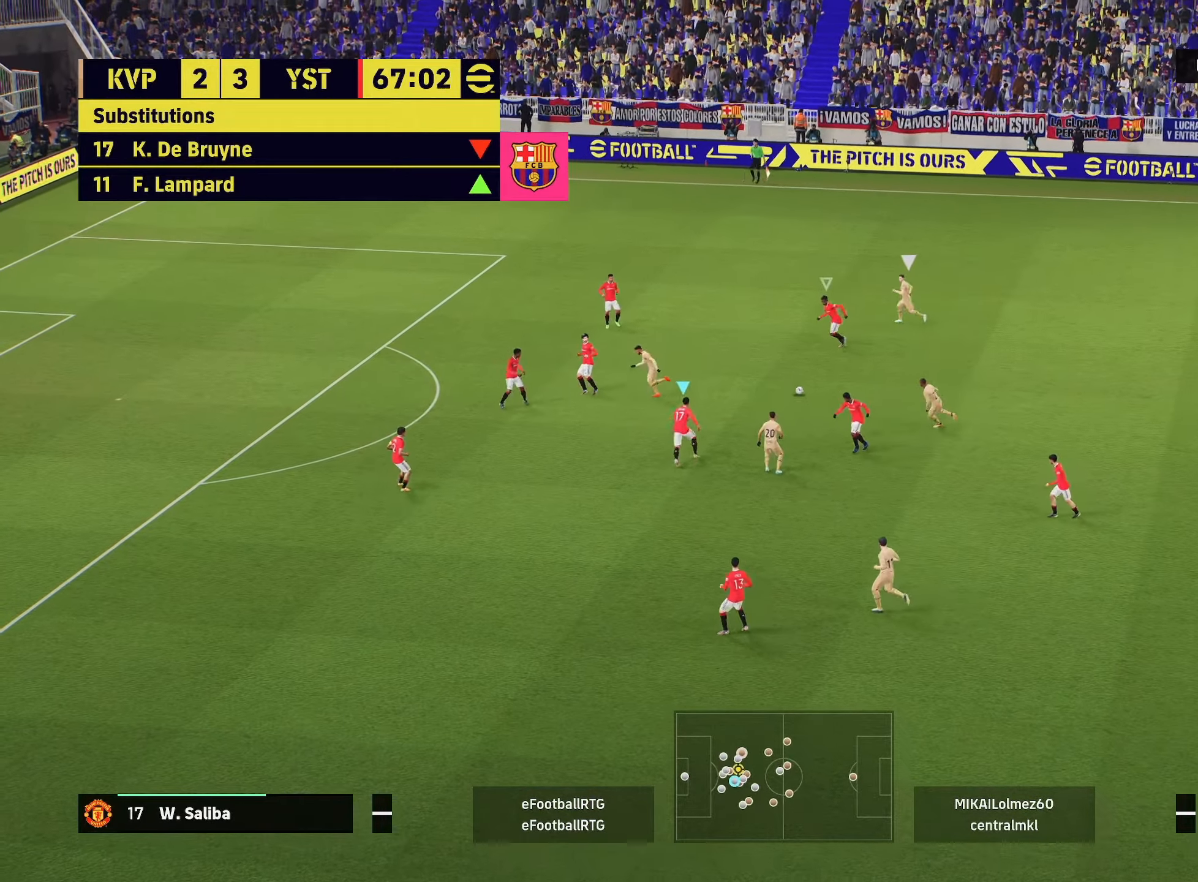
{"buttons": [], "left_stick": "down", "right_stick": "center", "events": [[100, "L1", "down"], [167, "R2", "up"], [167, "left_stick", "down-left"], [234, "L1", "up"], [251, "left_stick", "down"]]}
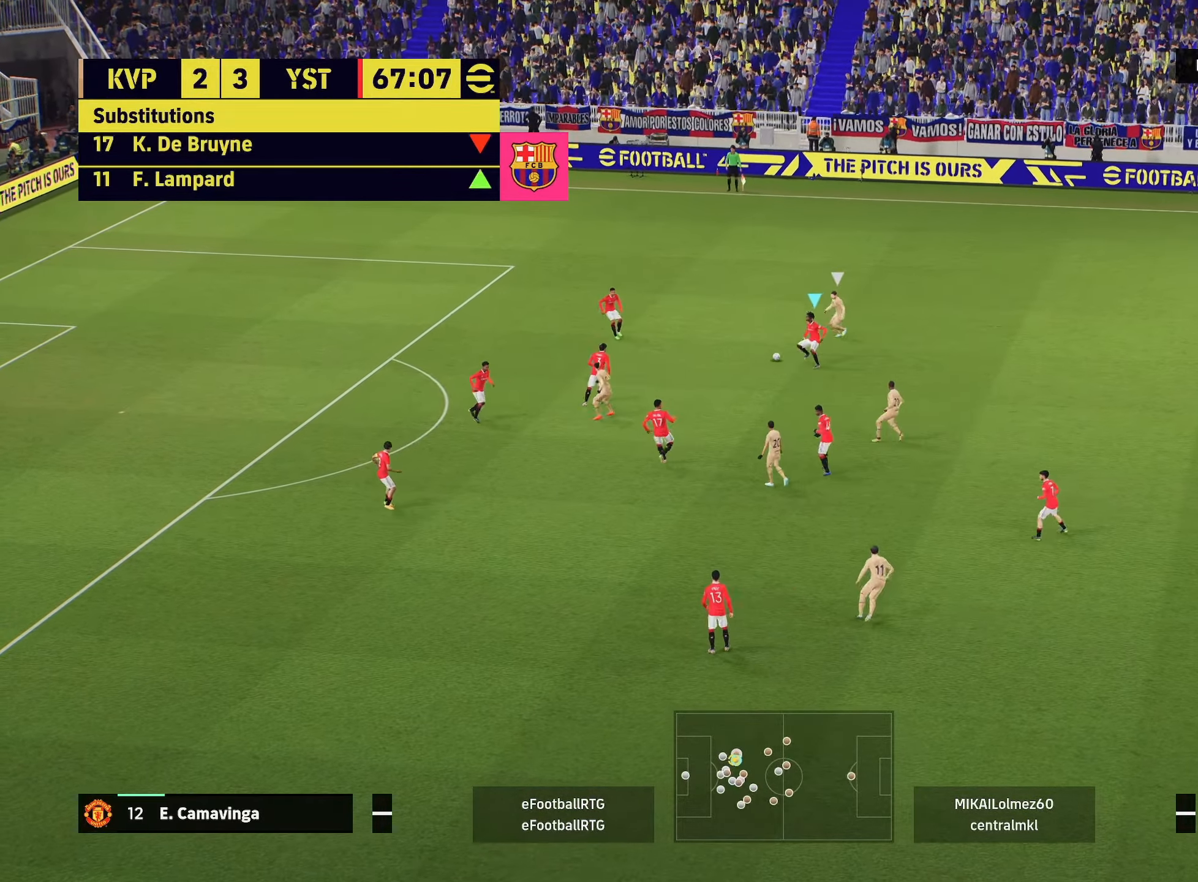
{"buttons": [], "left_stick": "up-left", "right_stick": "center", "events": [[233, "left_stick", "left"], [300, "left_stick", "up-left"]]}
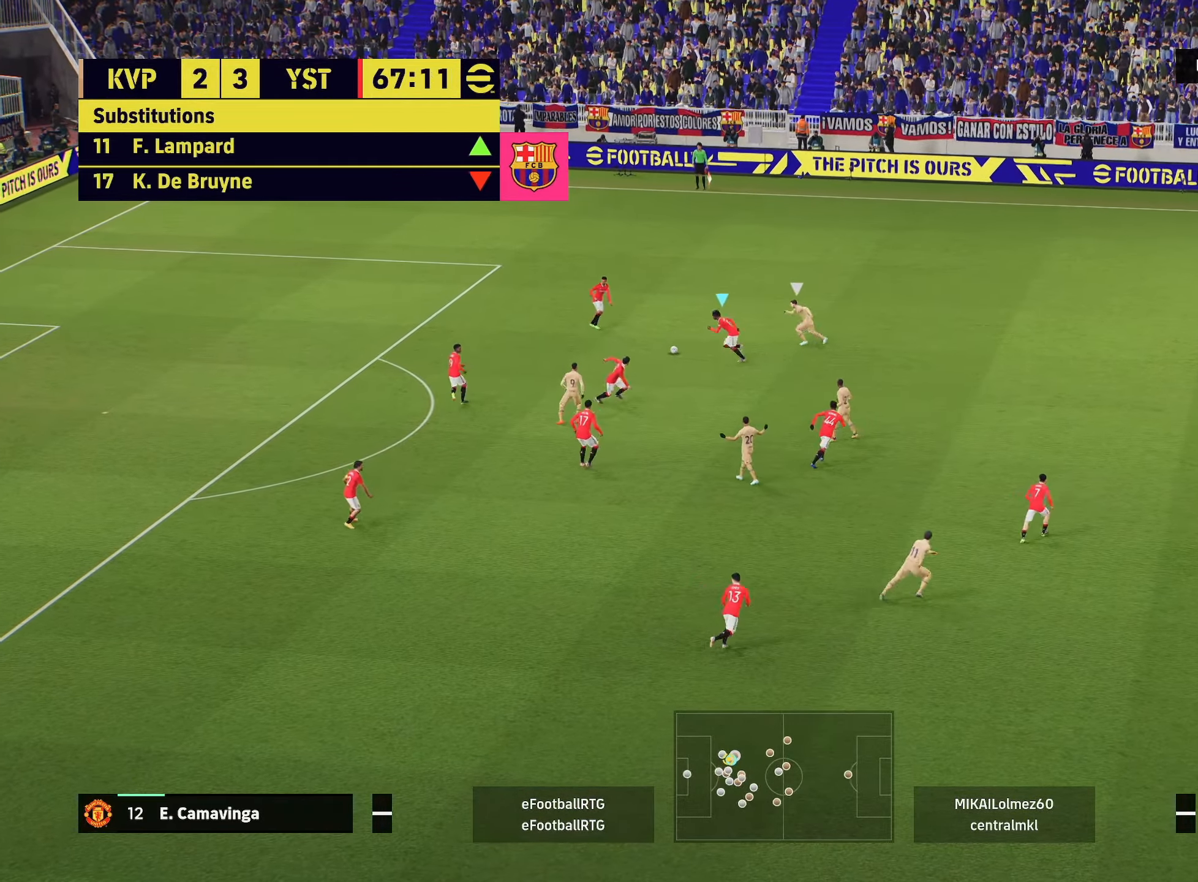
{"buttons": [], "left_stick": "up-right", "right_stick": "center", "events": [[84, "left_stick", "up"], [200, "CROSS", "down"], [267, "CROSS", "up"], [317, "left_stick", "up-right"]]}
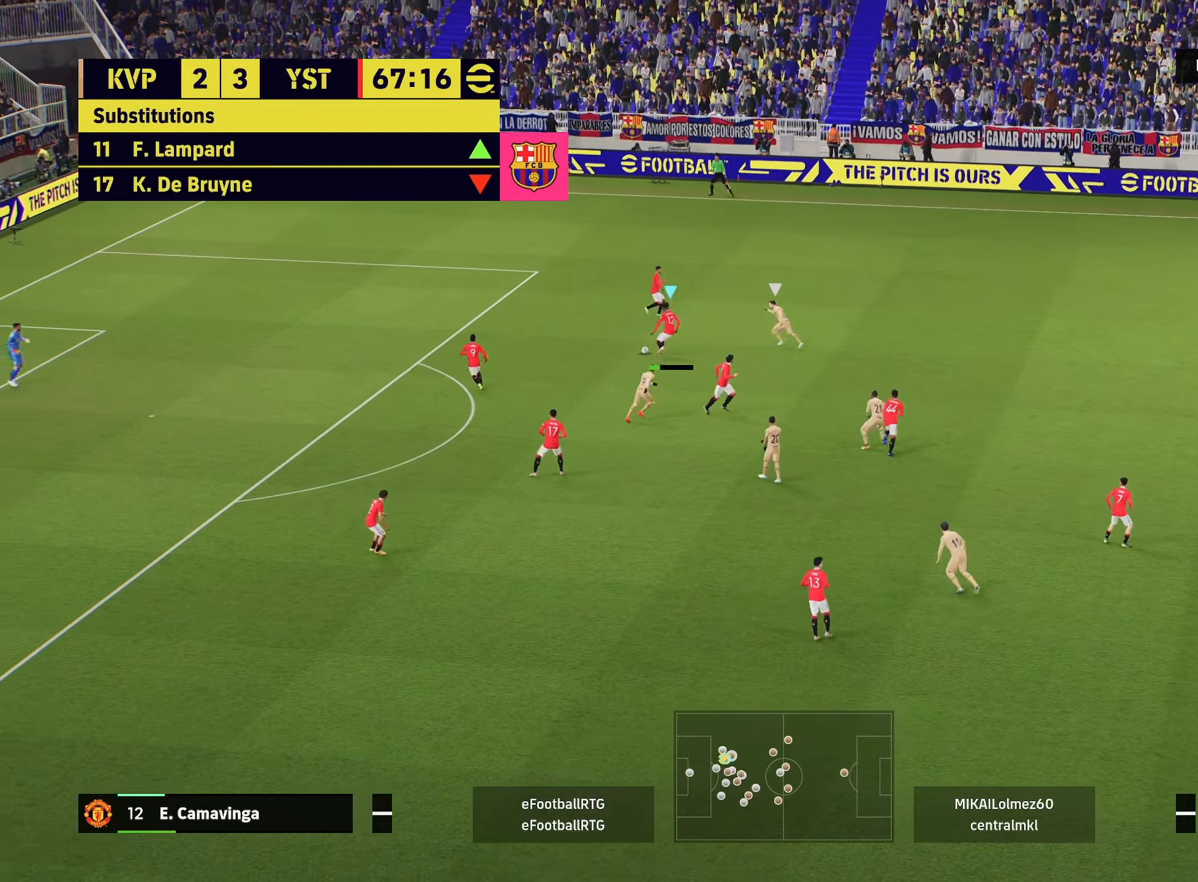
{"buttons": [], "left_stick": "up-right", "right_stick": "center", "events": []}
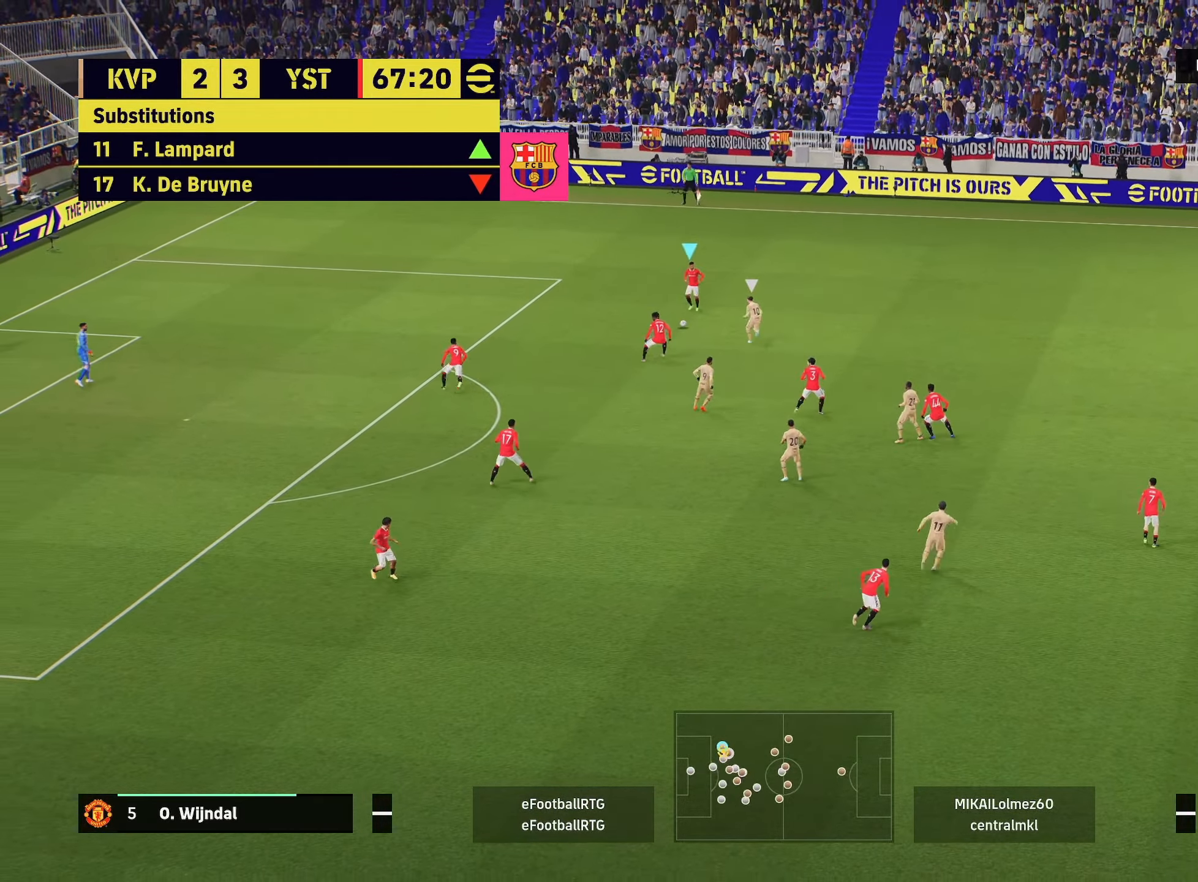
{"buttons": [], "left_stick": "right", "right_stick": "center", "events": [[401, "TRIANGLE", "down"], [434, "TRIANGLE", "up"], [501, "left_stick", "right"]]}
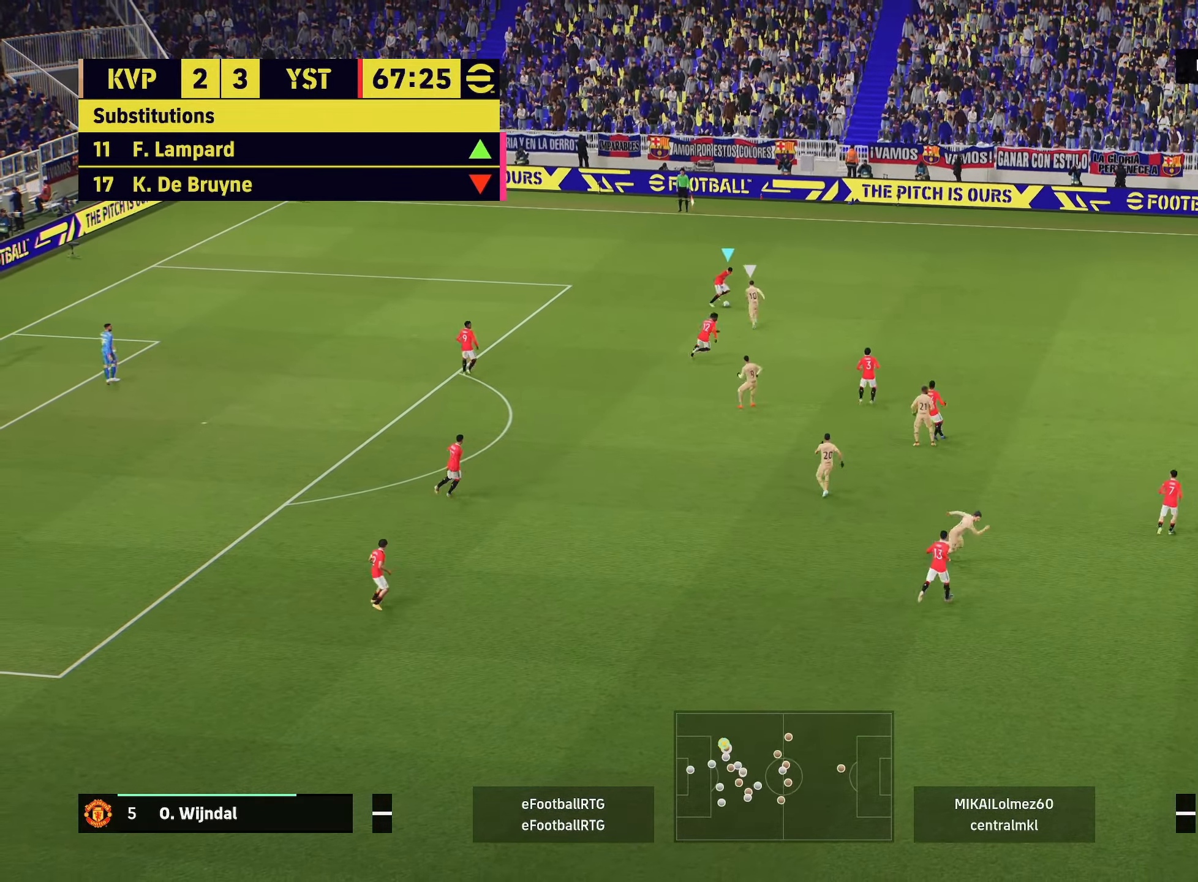
{"buttons": ["R2"], "left_stick": "up-right", "right_stick": "center", "events": [[183, "R2", "down"], [350, "left_stick", "up-right"]]}
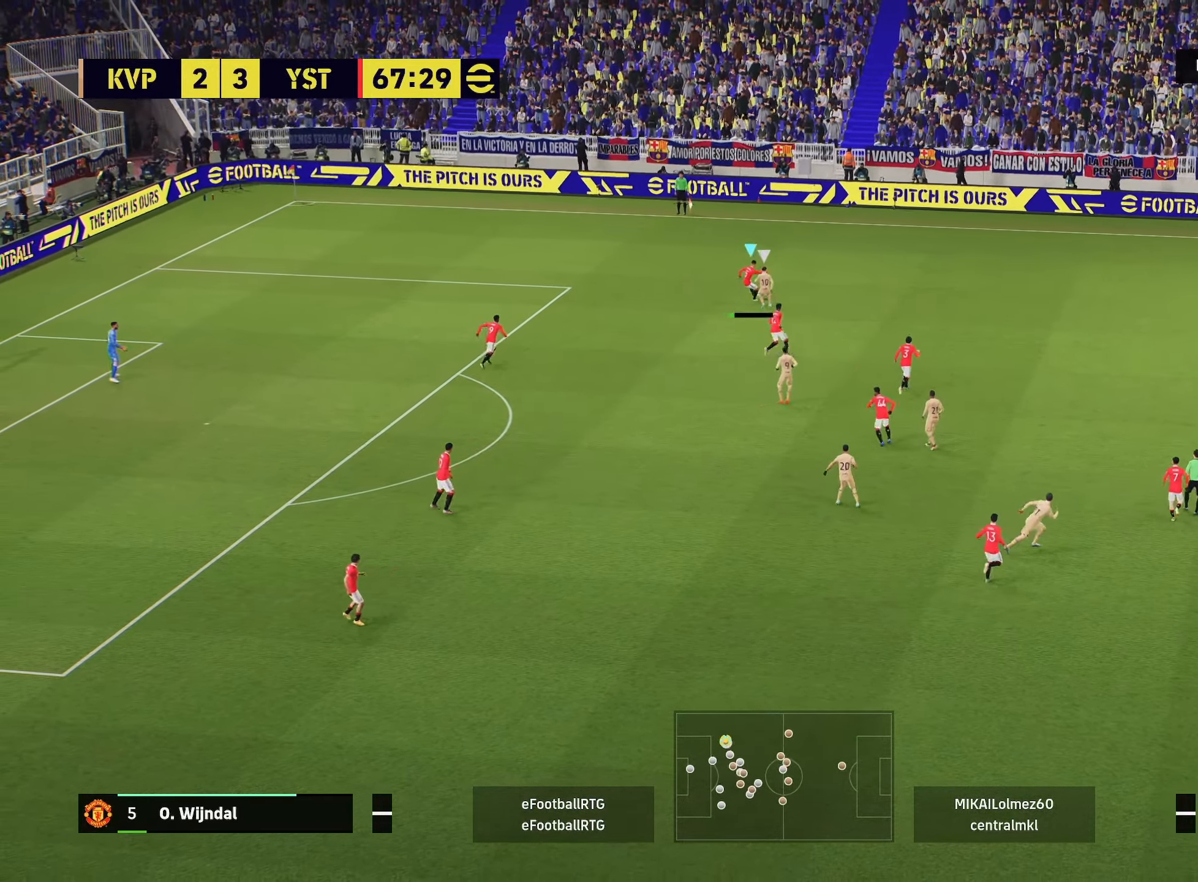
{"buttons": ["R2"], "left_stick": "up", "right_stick": "center", "events": [[451, "left_stick", "up"]]}
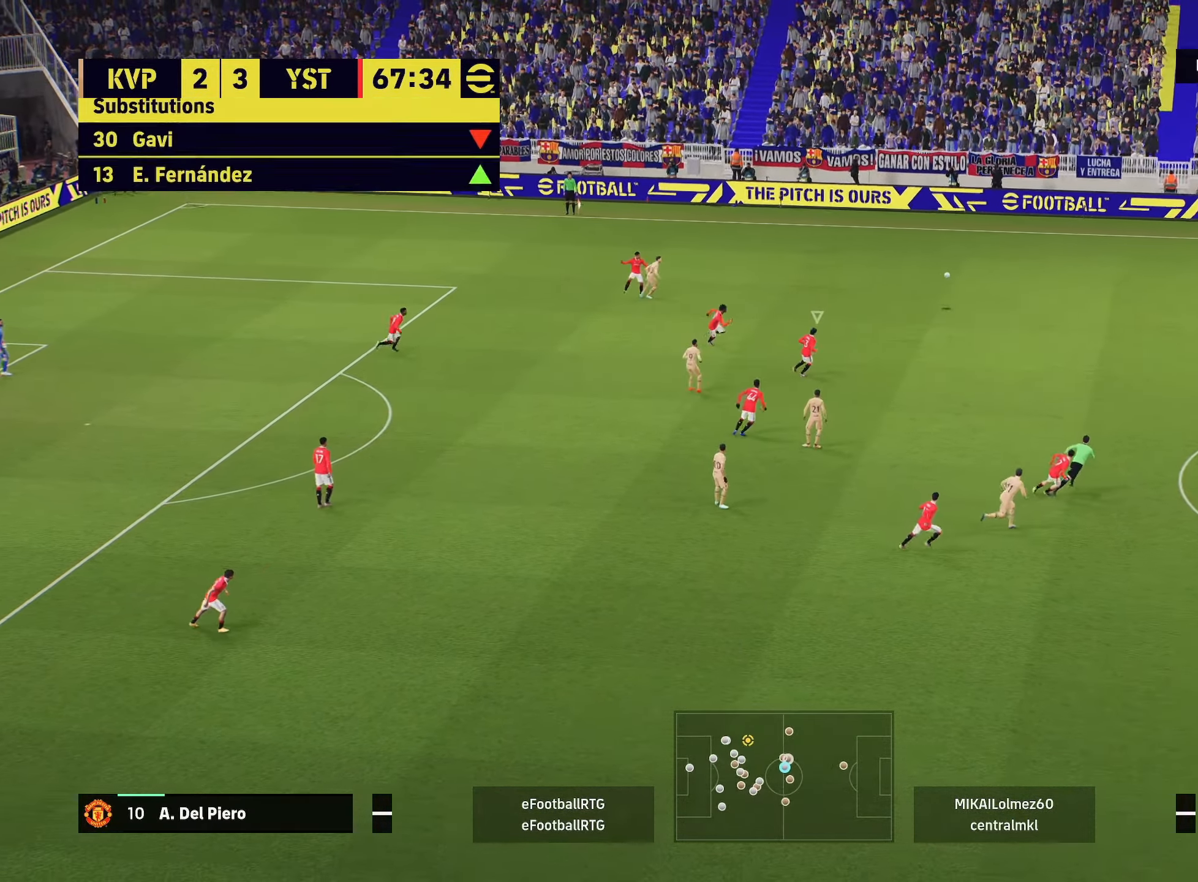
{"buttons": ["R2"], "left_stick": "up-left", "right_stick": "center", "events": [[66, "left_stick", "up-left"]]}
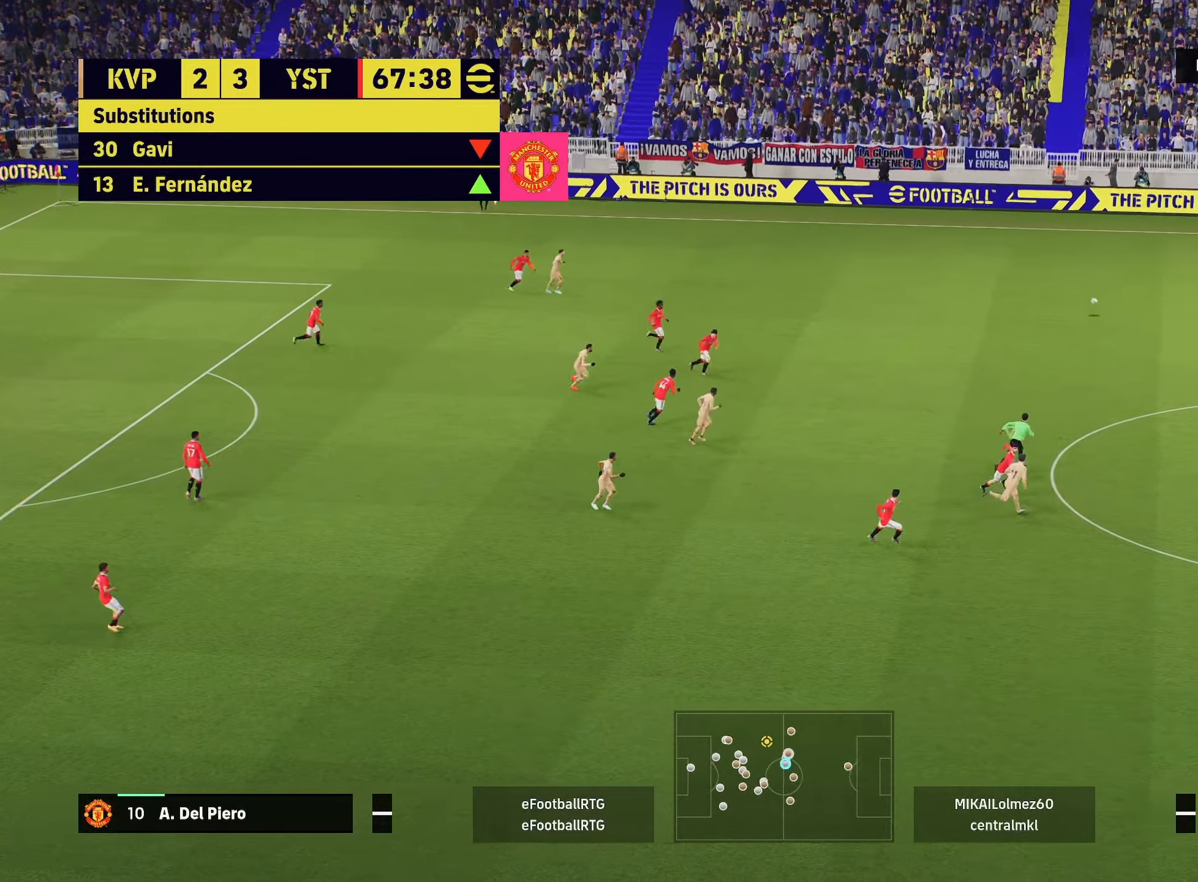
{"buttons": ["R2"], "left_stick": "up-left", "right_stick": "center", "events": []}
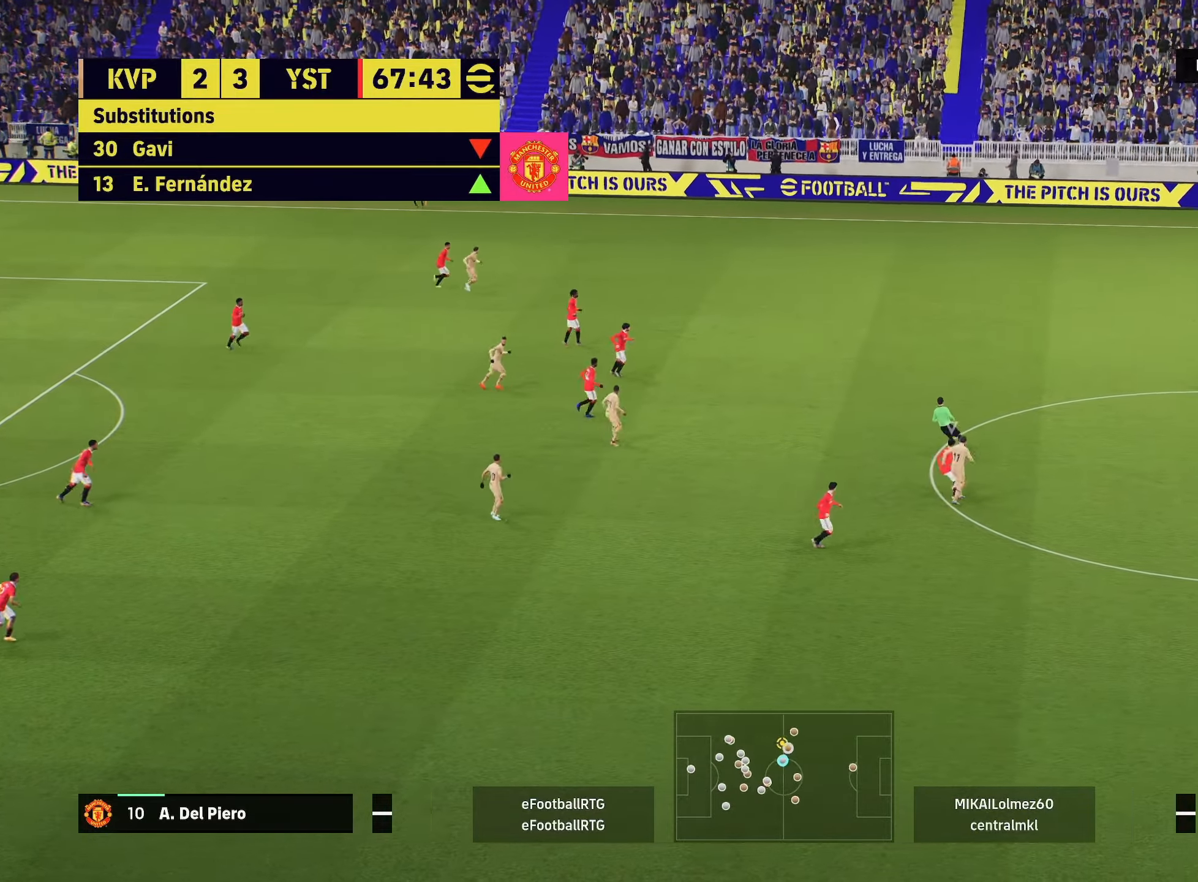
{"buttons": ["L1", "R2"], "left_stick": "up", "right_stick": "center", "events": [[450, "L1", "down"], [467, "left_stick", "up"]]}
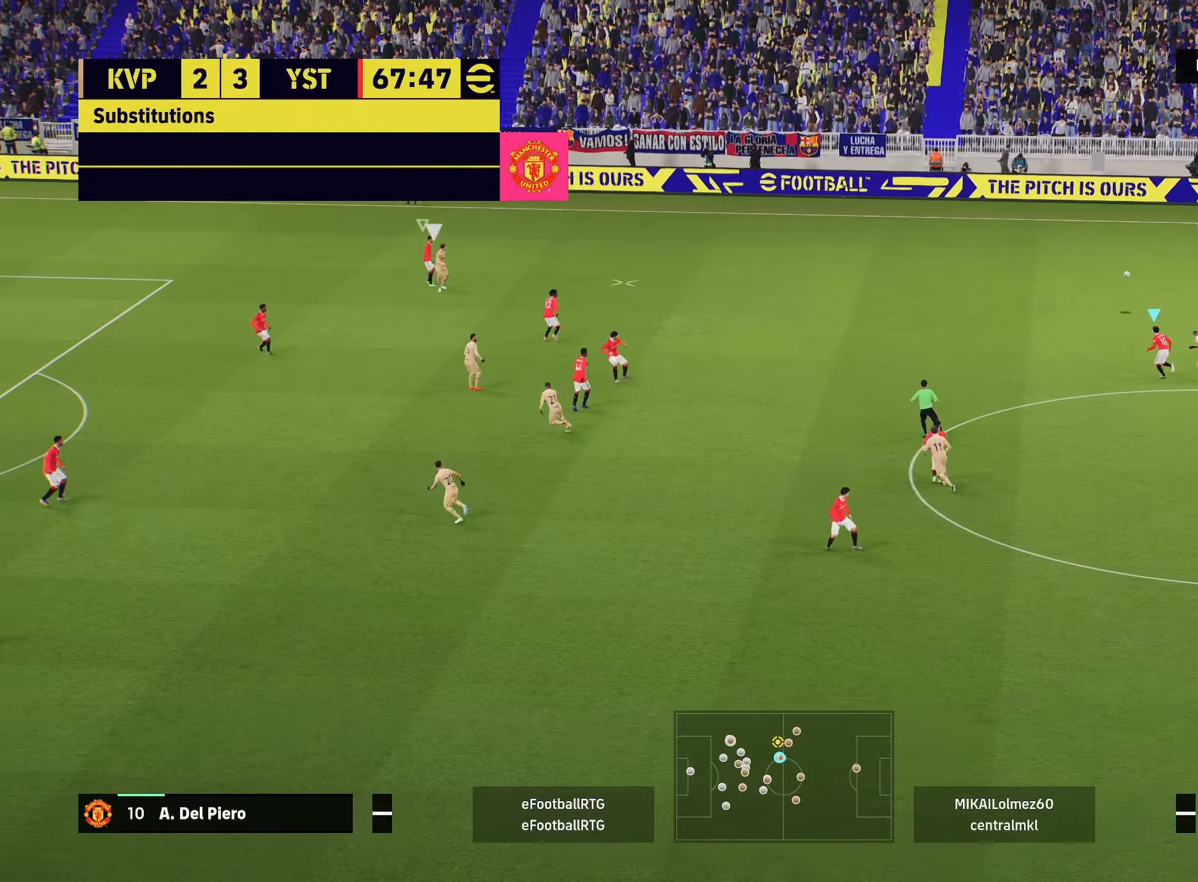
{"buttons": ["R2"], "left_stick": "right", "right_stick": "center", "events": [[34, "R2", "up"], [34, "left_stick", "up-right"], [84, "L1", "up"], [100, "R2", "down"], [434, "left_stick", "right"]]}
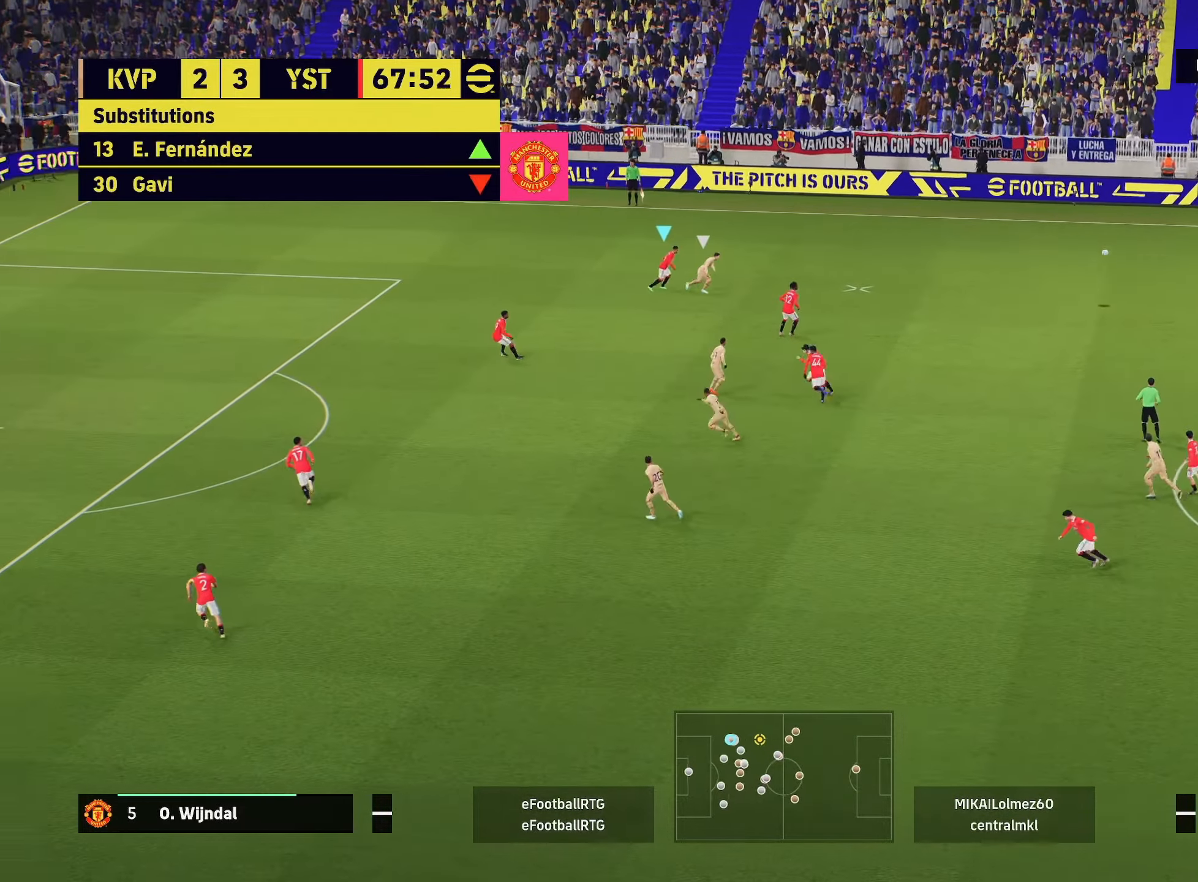
{"buttons": ["L2", "R1", "R2"], "left_stick": "down-right", "right_stick": "center", "events": [[133, "left_stick", "down-right"], [183, "L2", "down"], [267, "R1", "down"]]}
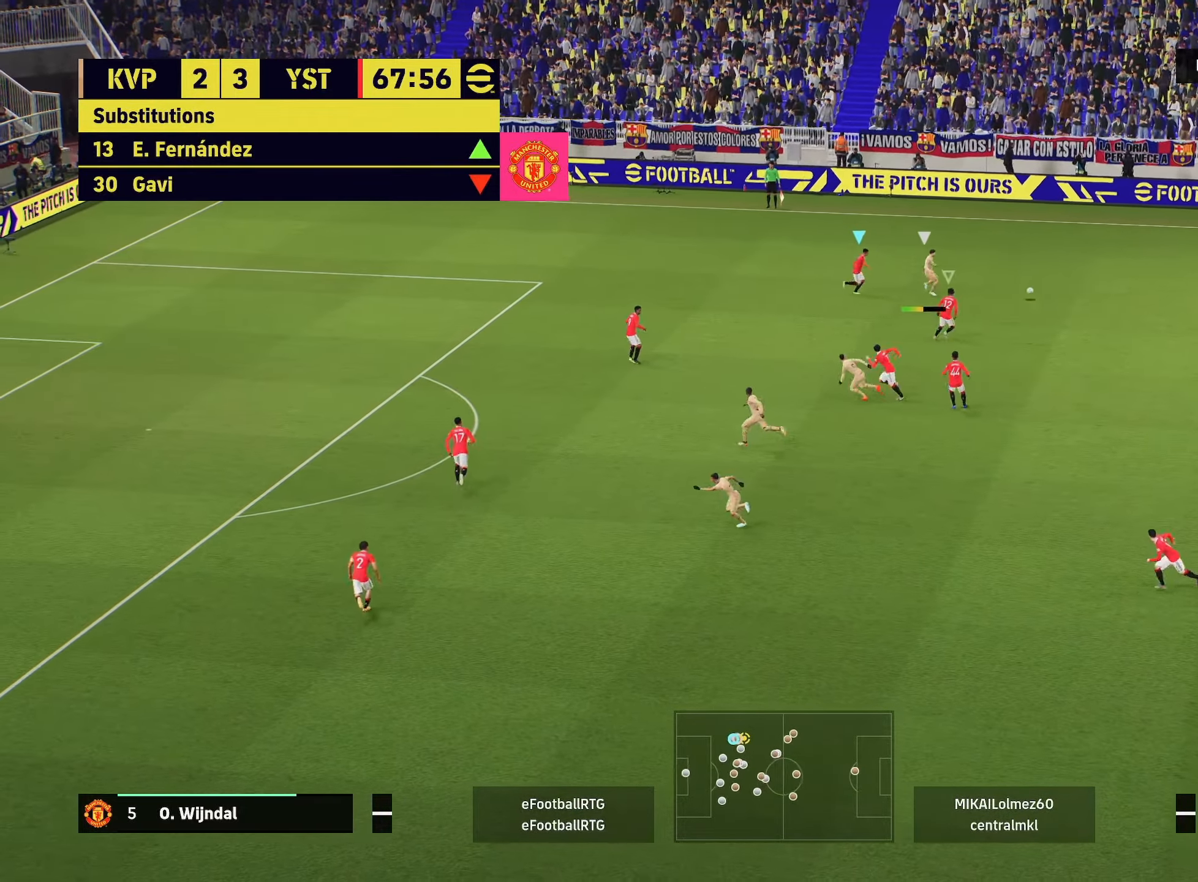
{"buttons": ["L2", "R1"], "left_stick": "down-left", "right_stick": "center", "events": [[34, "R2", "up"], [100, "R1", "up"], [184, "R1", "down"], [200, "left_stick", "down"], [367, "left_stick", "down-left"]]}
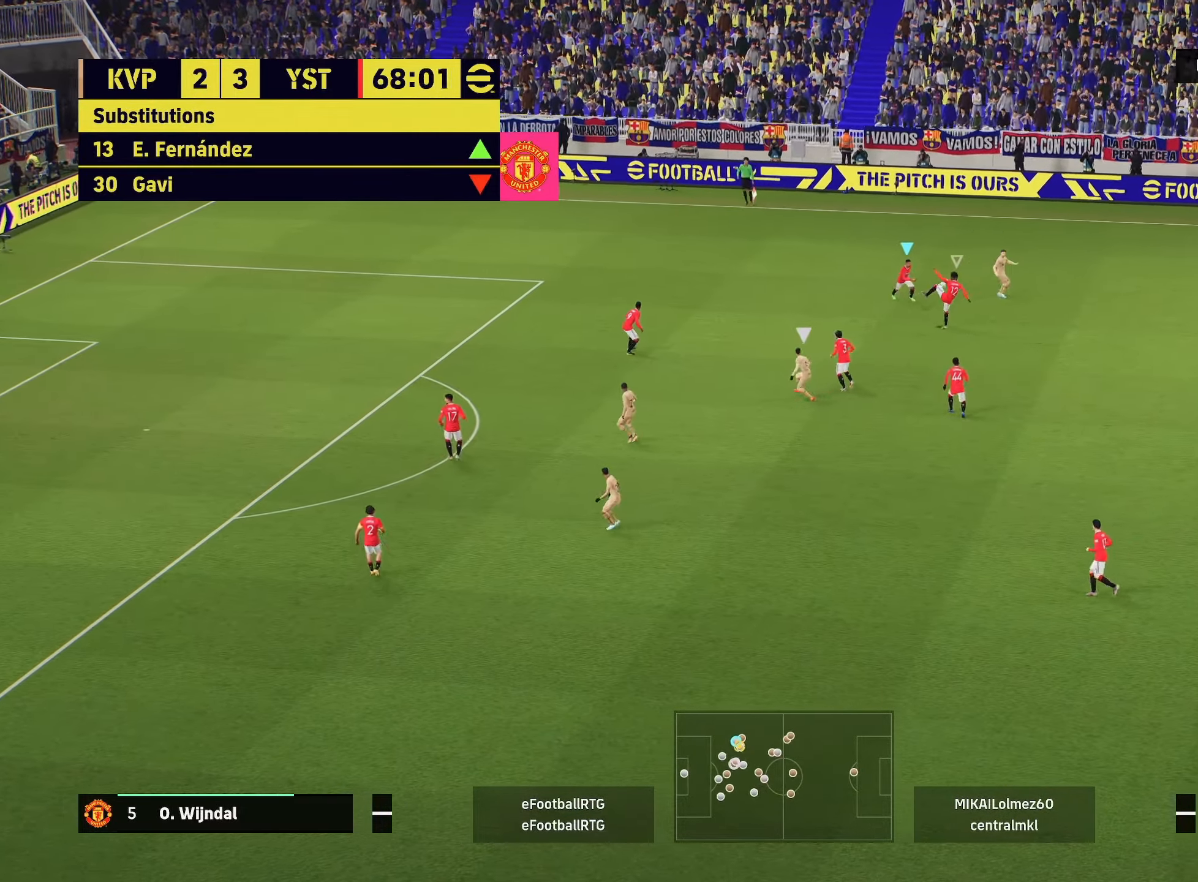
{"buttons": ["L1", "R2"], "left_stick": "up-left", "right_stick": "center", "events": [[66, "R1", "up"], [83, "L2", "up"], [200, "left_stick", "down-right"], [383, "R2", "down"], [434, "left_stick", "up-right"], [467, "L1", "down"], [500, "left_stick", "up-left"]]}
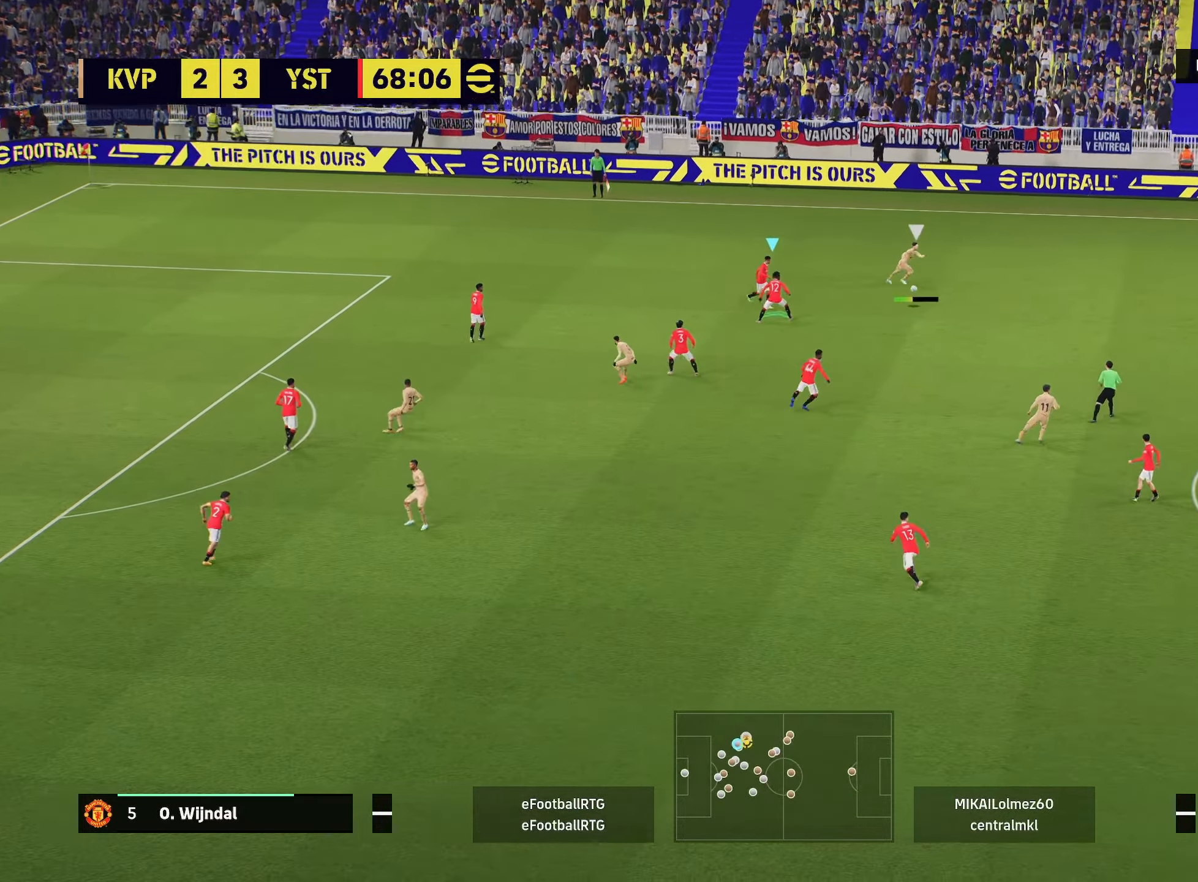
{"buttons": [], "left_stick": "down-left", "right_stick": "center", "events": [[117, "L1", "up"], [334, "left_stick", "left"], [484, "R2", "up"], [484, "left_stick", "down-left"]]}
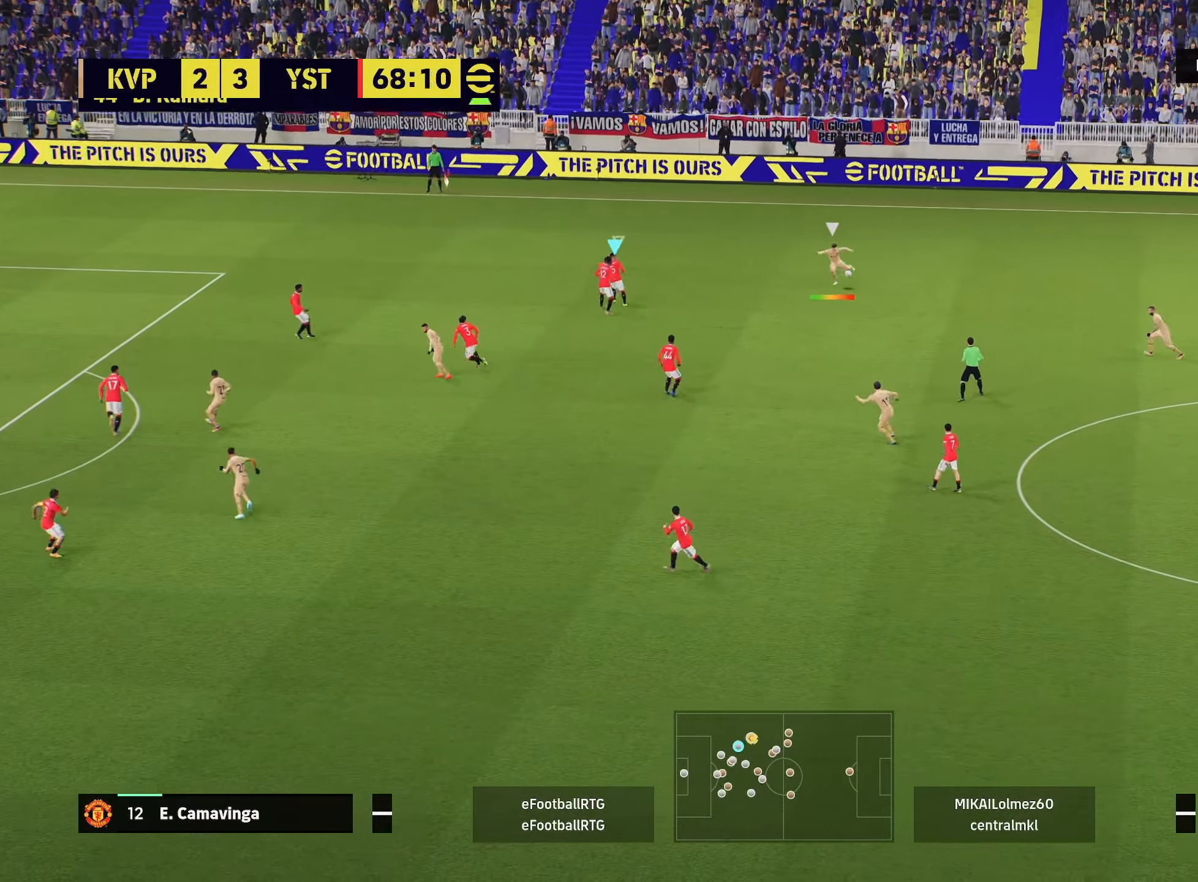
{"buttons": ["R2"], "left_stick": "down-right", "right_stick": "center", "events": [[117, "left_stick", "down"], [183, "L1", "down"], [267, "R2", "down"], [317, "L1", "up"], [367, "left_stick", "down-right"]]}